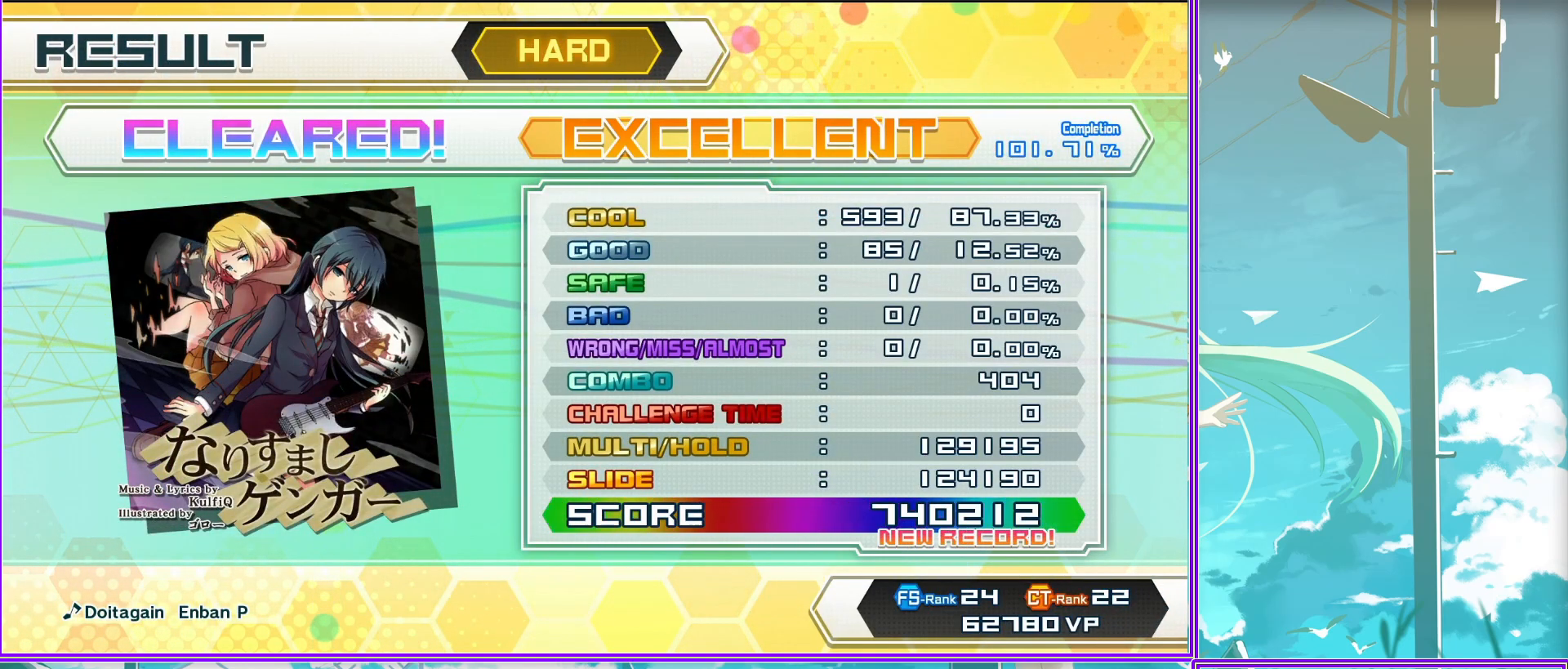
Gameplay with a controller (PlayStation layout); each line is a JSON object with the inputs held at the frame after it. "events" lists button and stick changes between this image and that frame as [ms after this image, input, new state], when the widget could be followed in between.
{"buttons": [], "left_stick": "center", "right_stick": "center", "events": [[217, "CROSS", "down"], [467, "CROSS", "up"]]}
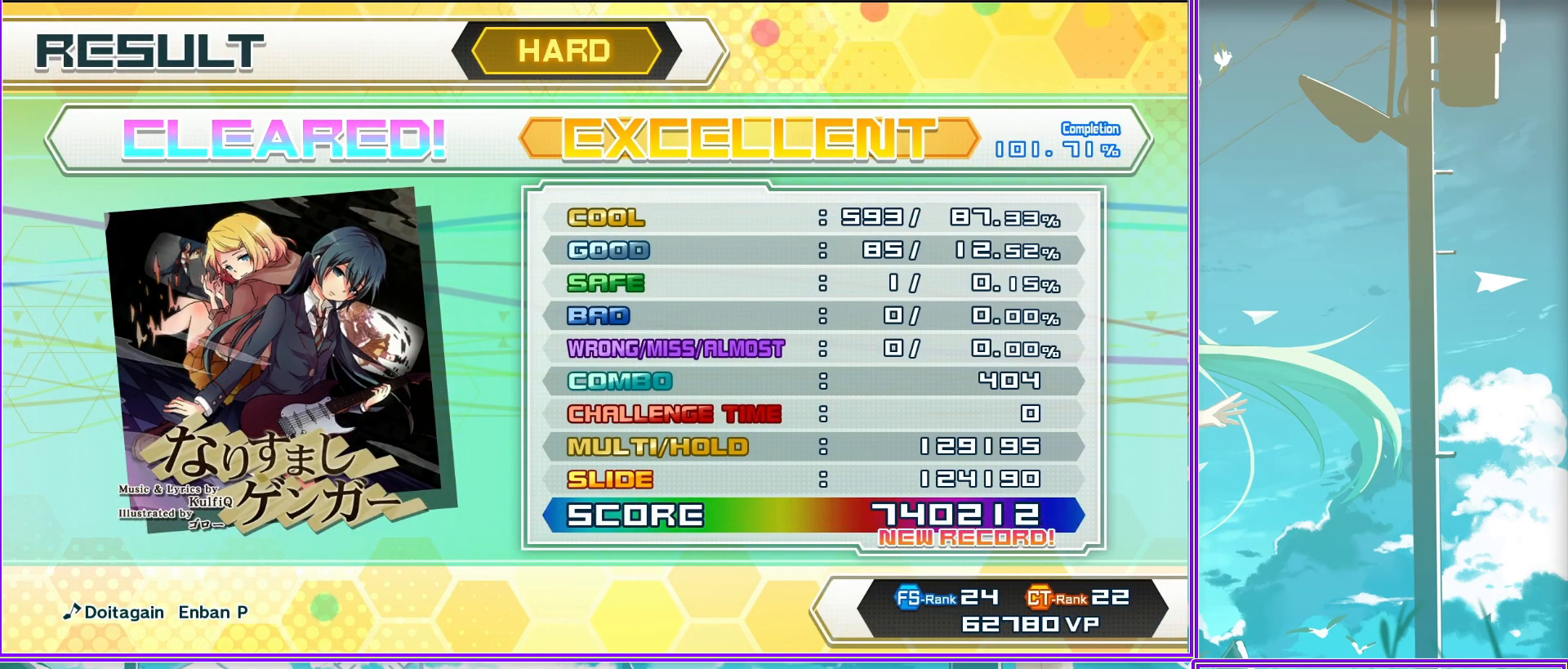
{"buttons": [], "left_stick": "center", "right_stick": "center", "events": []}
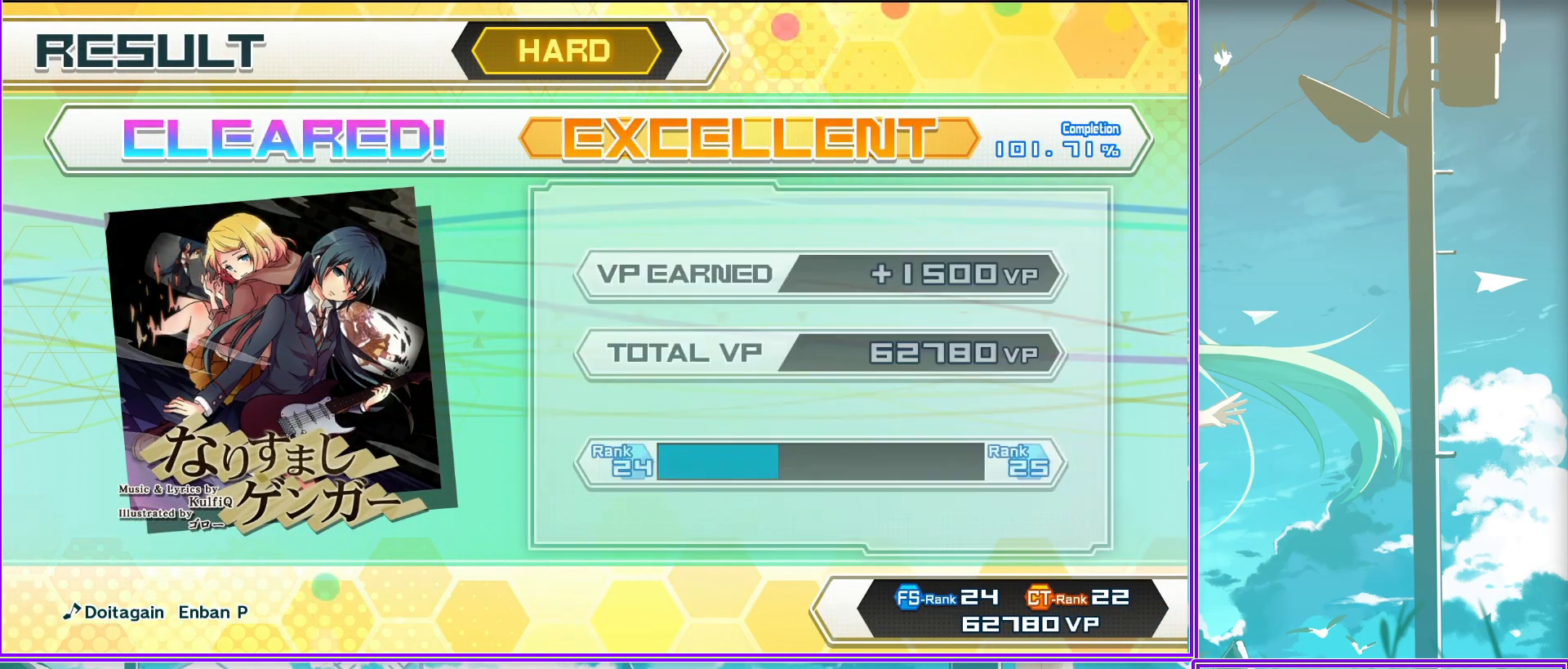
{"buttons": [], "left_stick": "center", "right_stick": "center", "events": [[83, "CROSS", "down"], [283, "CROSS", "up"]]}
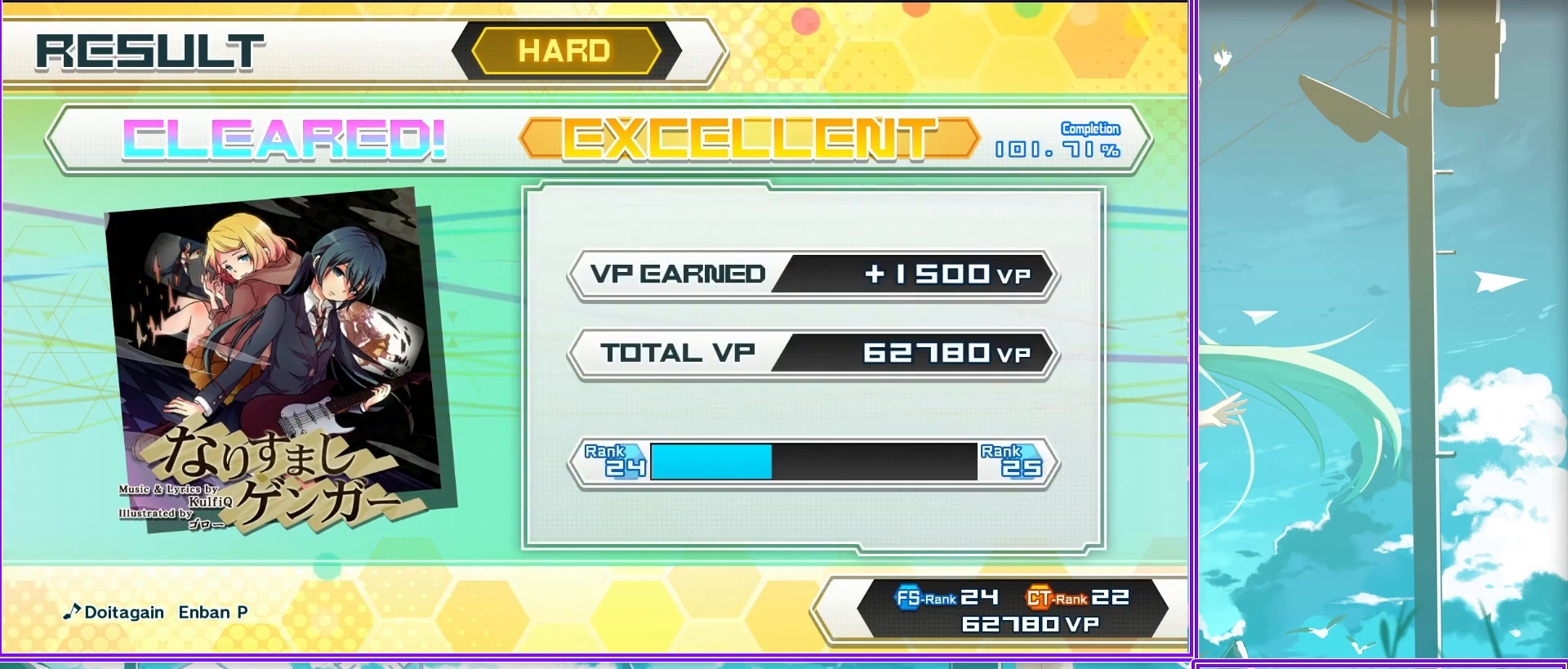
{"buttons": [], "left_stick": "center", "right_stick": "center", "events": []}
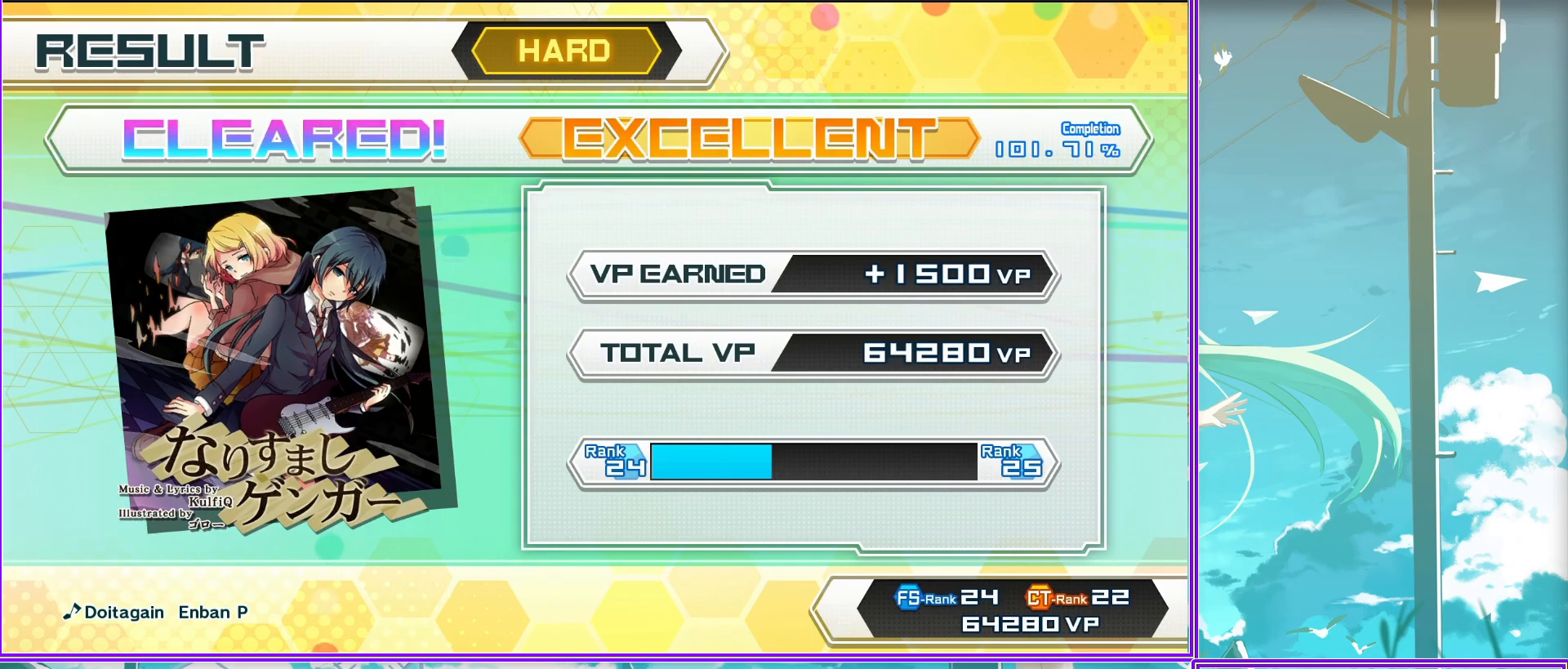
{"buttons": [], "left_stick": "center", "right_stick": "center", "events": [[233, "CROSS", "down"], [417, "CROSS", "up"]]}
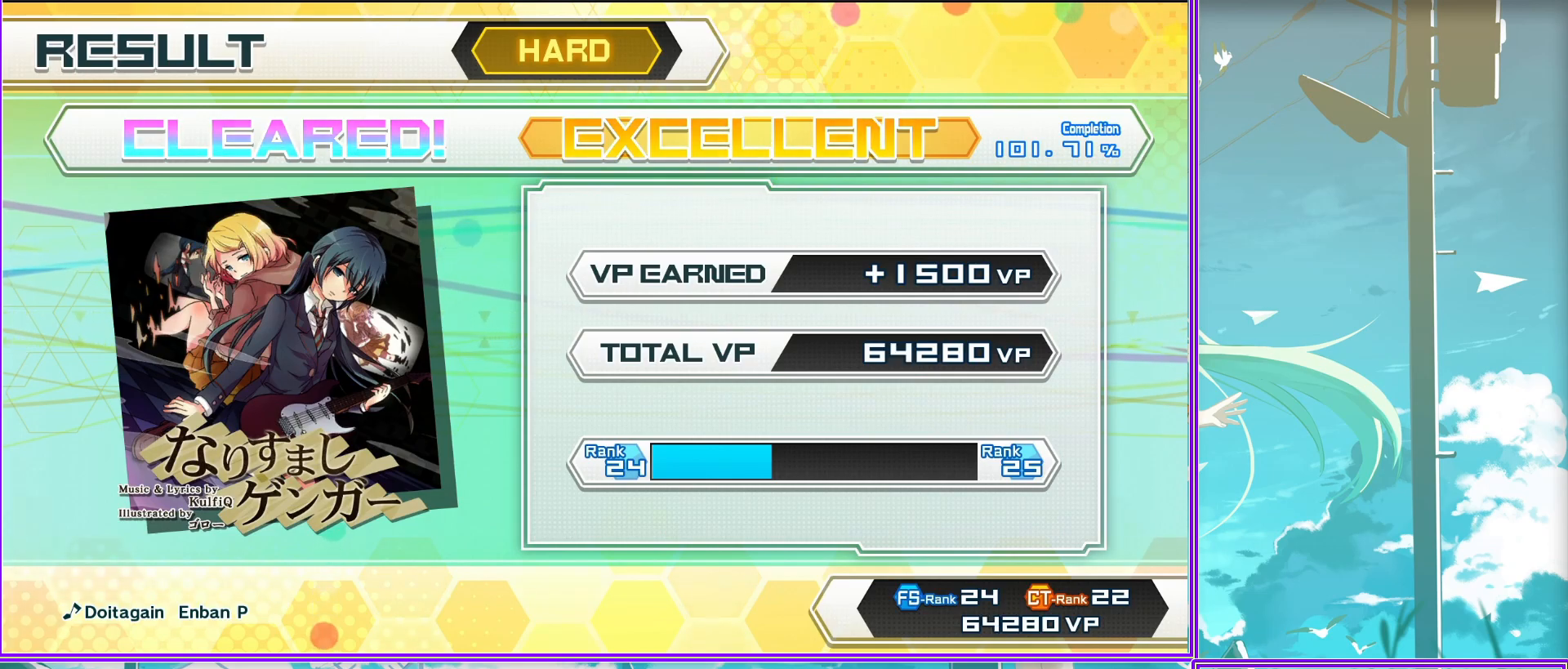
{"buttons": [], "left_stick": "center", "right_stick": "center", "events": []}
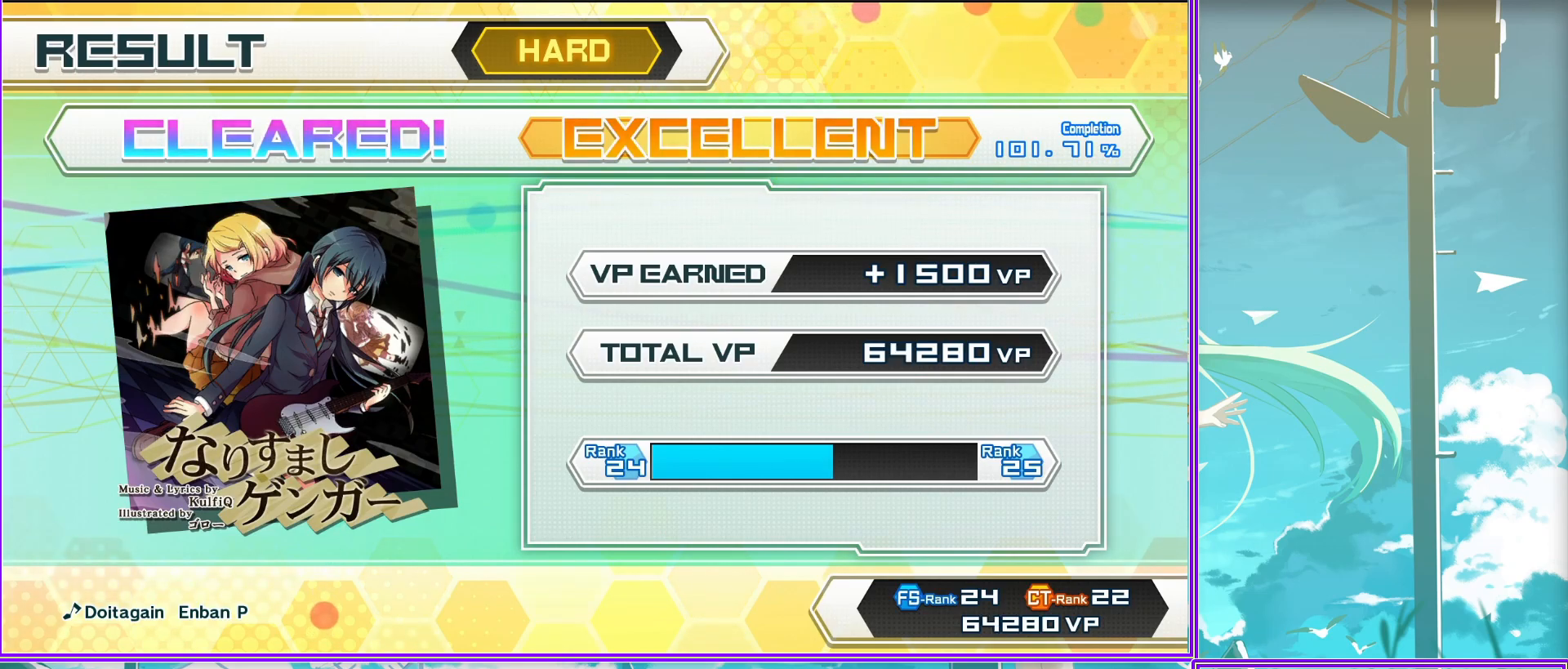
{"buttons": [], "left_stick": "center", "right_stick": "center", "events": []}
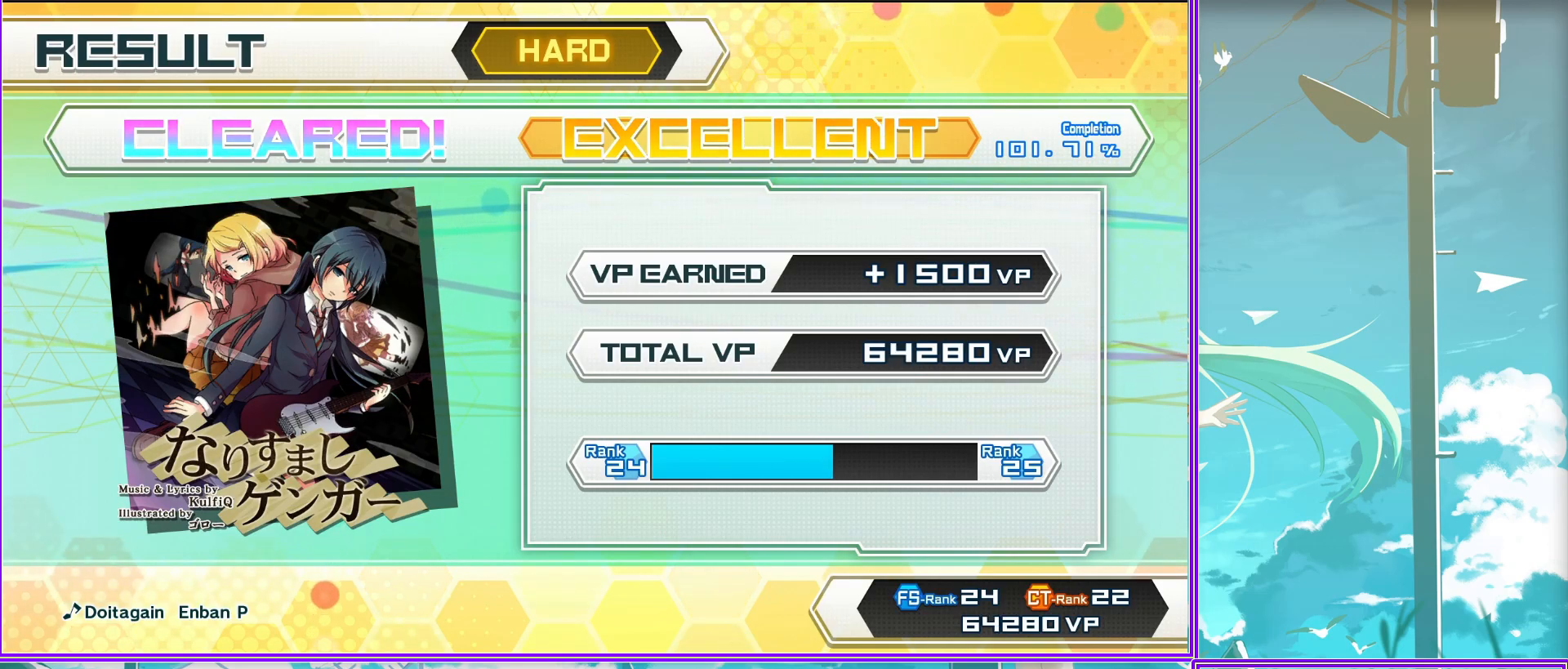
{"buttons": [], "left_stick": "center", "right_stick": "center", "events": [[300, "CROSS", "down"], [433, "CROSS", "up"]]}
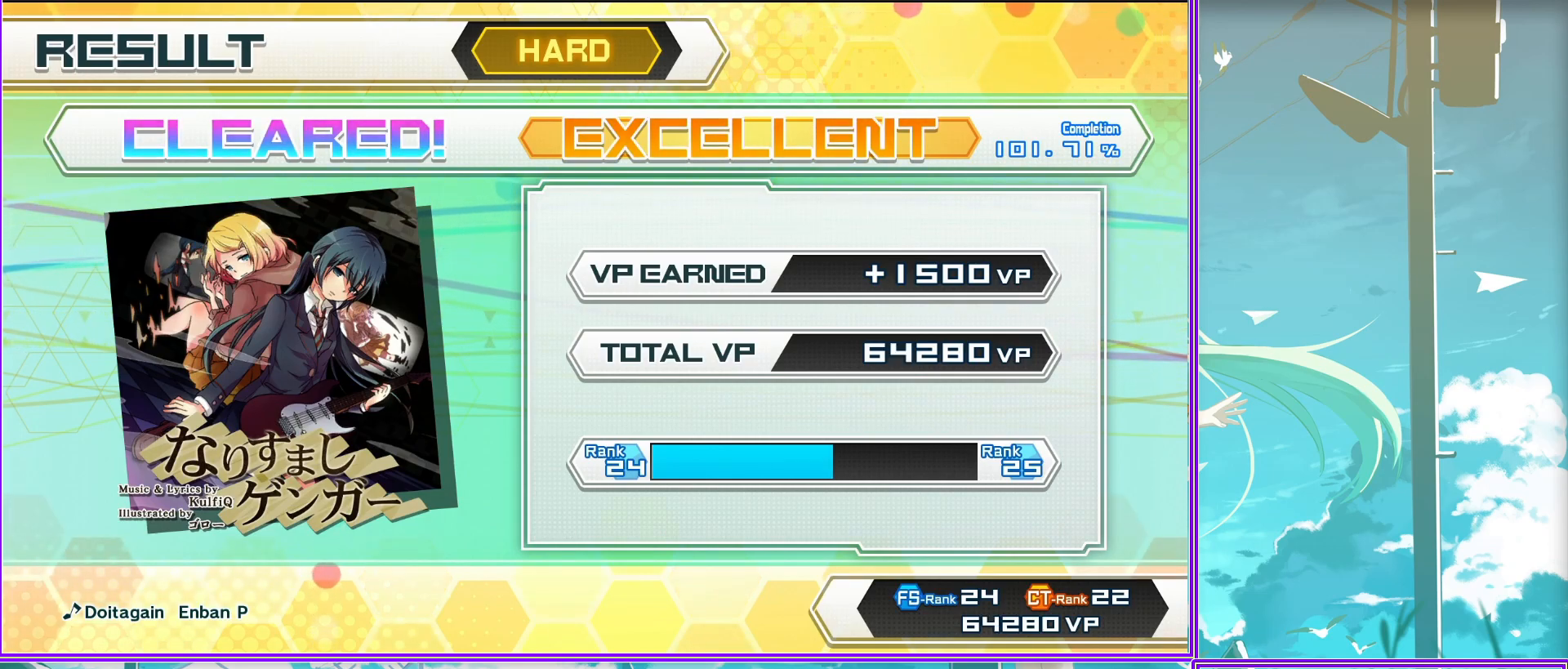
{"buttons": [], "left_stick": "center", "right_stick": "center", "events": []}
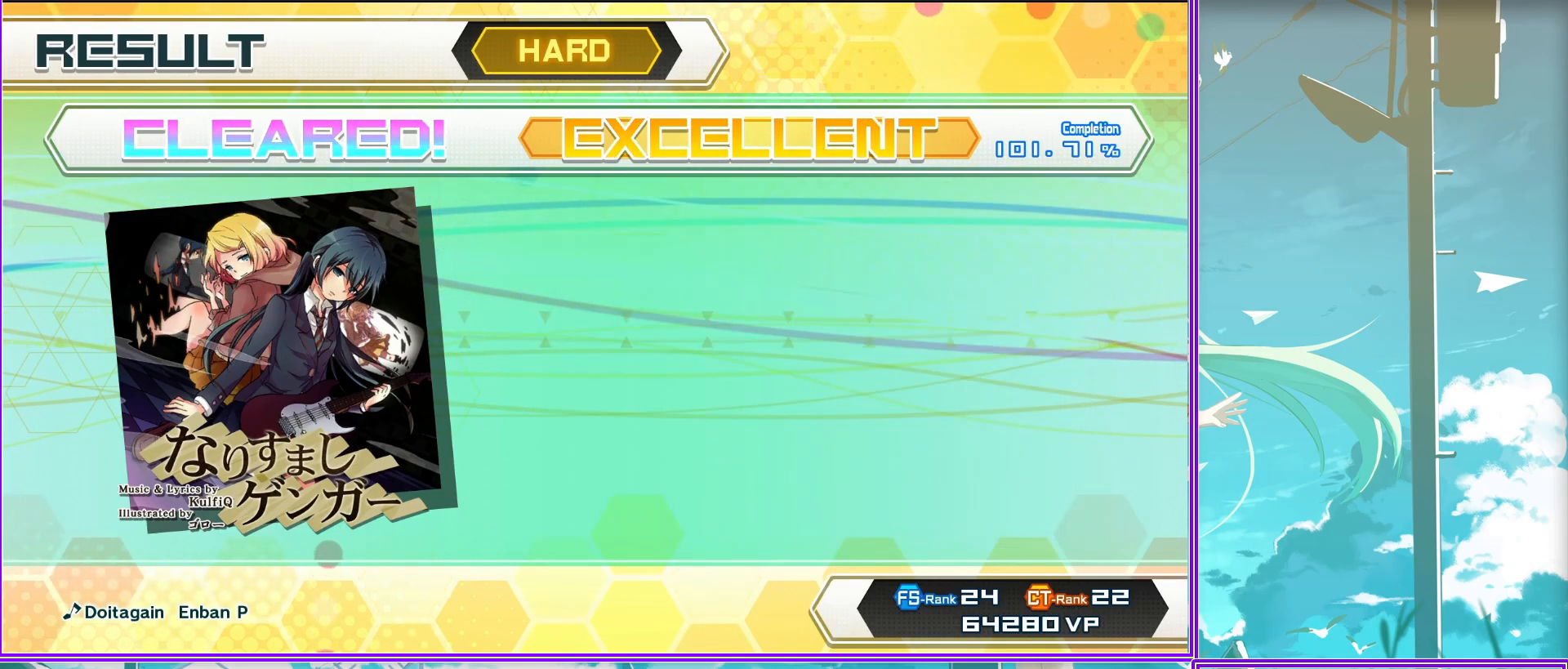
{"buttons": [], "left_stick": "center", "right_stick": "center", "events": [[217, "CROSS", "down"], [433, "CROSS", "up"]]}
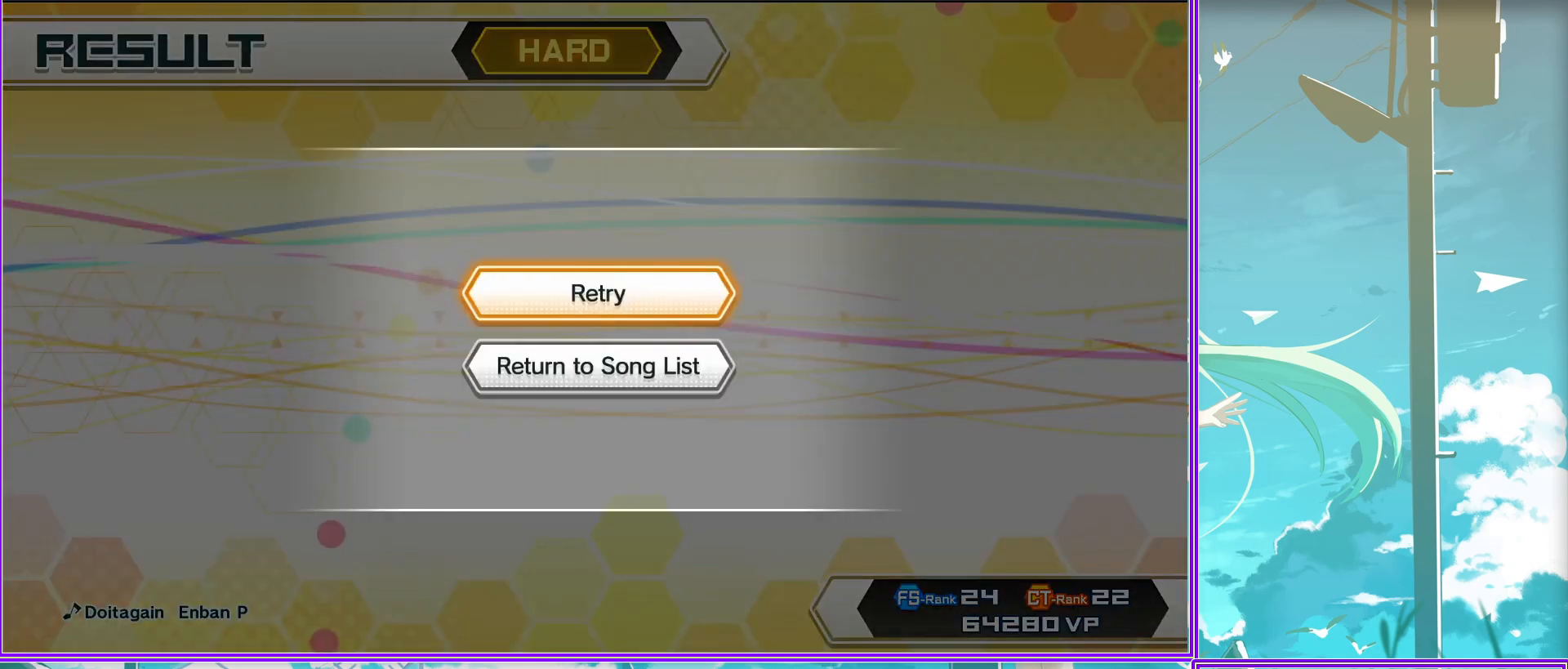
{"buttons": [], "left_stick": "center", "right_stick": "center", "events": []}
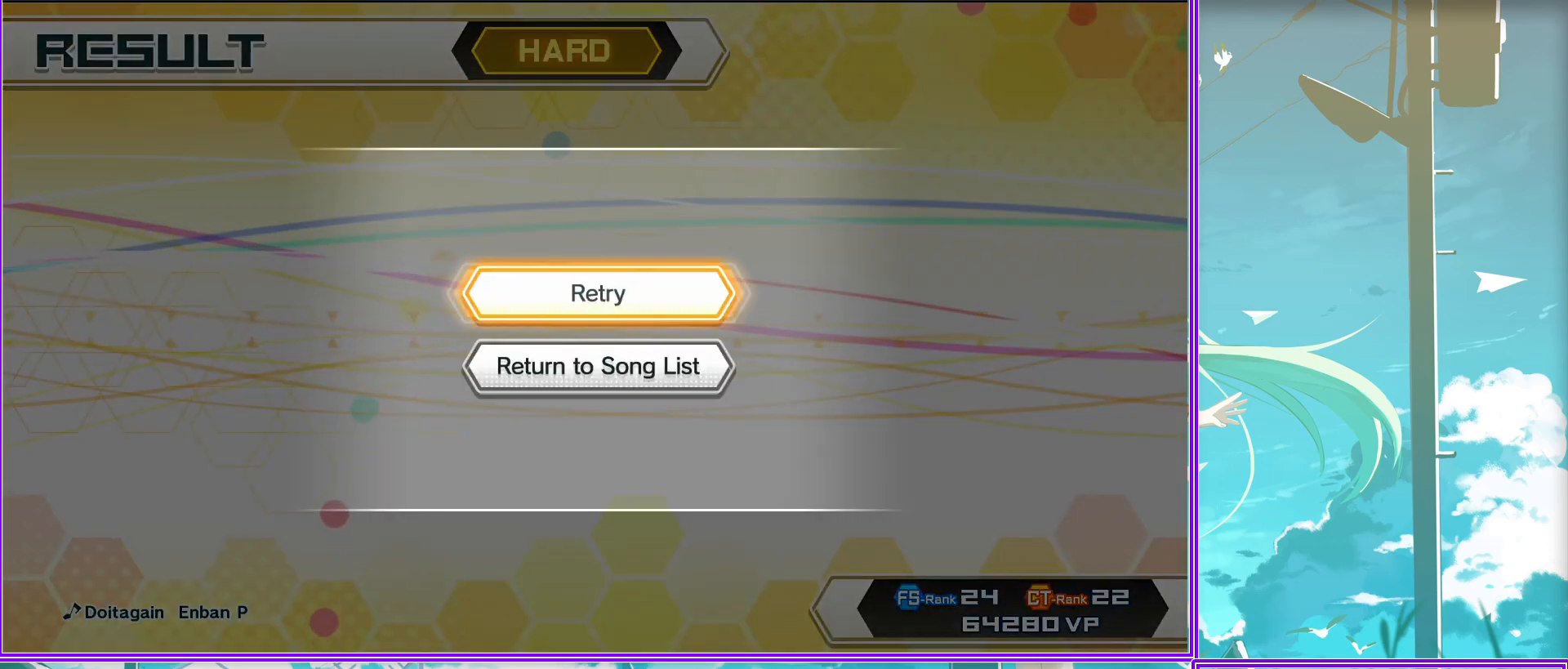
{"buttons": [], "left_stick": "center", "right_stick": "center", "events": []}
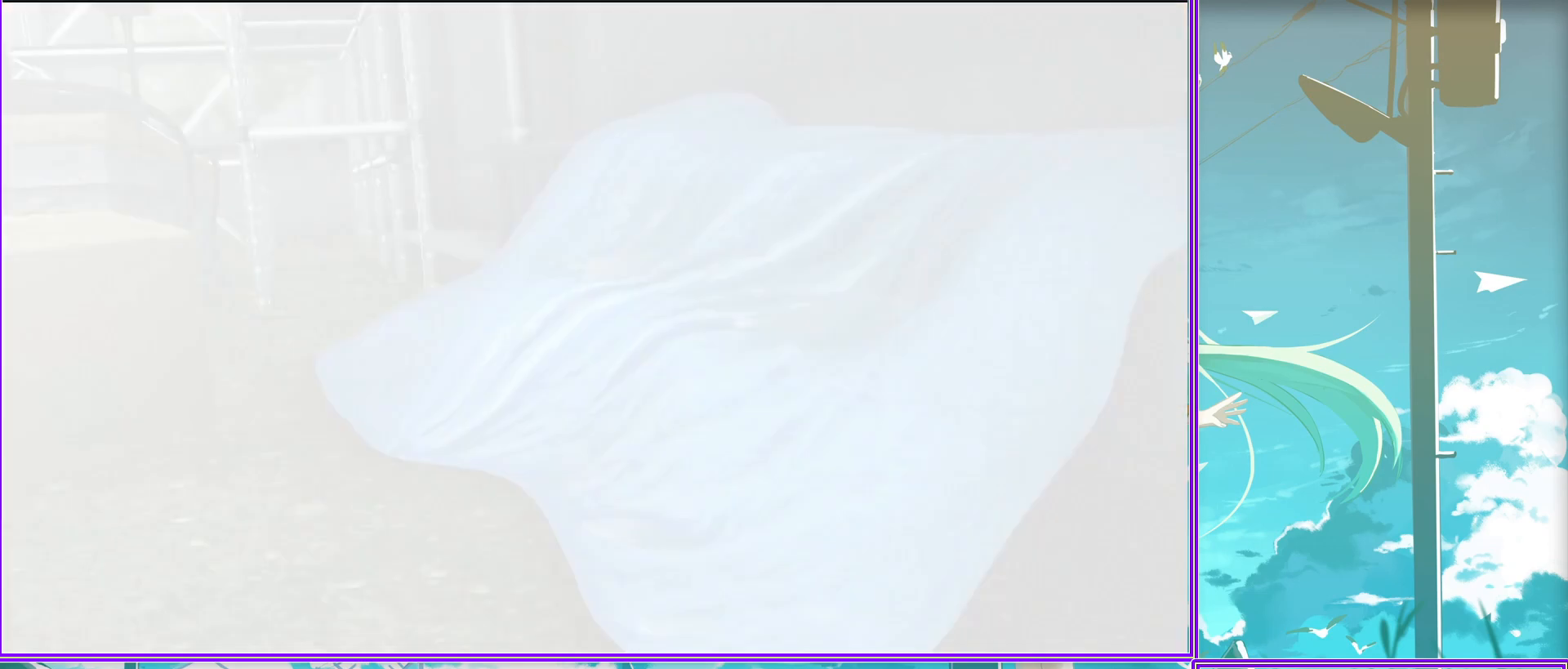
{"buttons": [], "left_stick": "center", "right_stick": "center", "events": []}
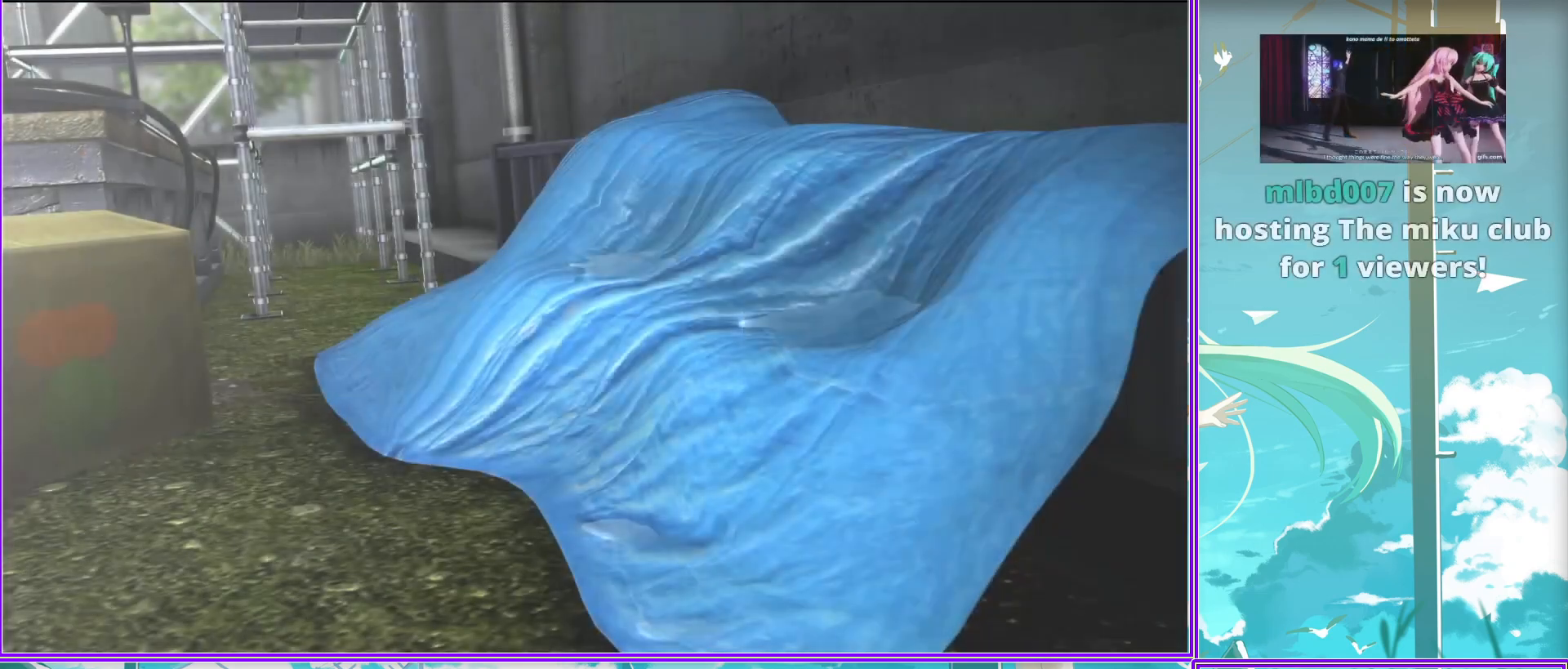
{"buttons": [], "left_stick": "center", "right_stick": "center", "events": []}
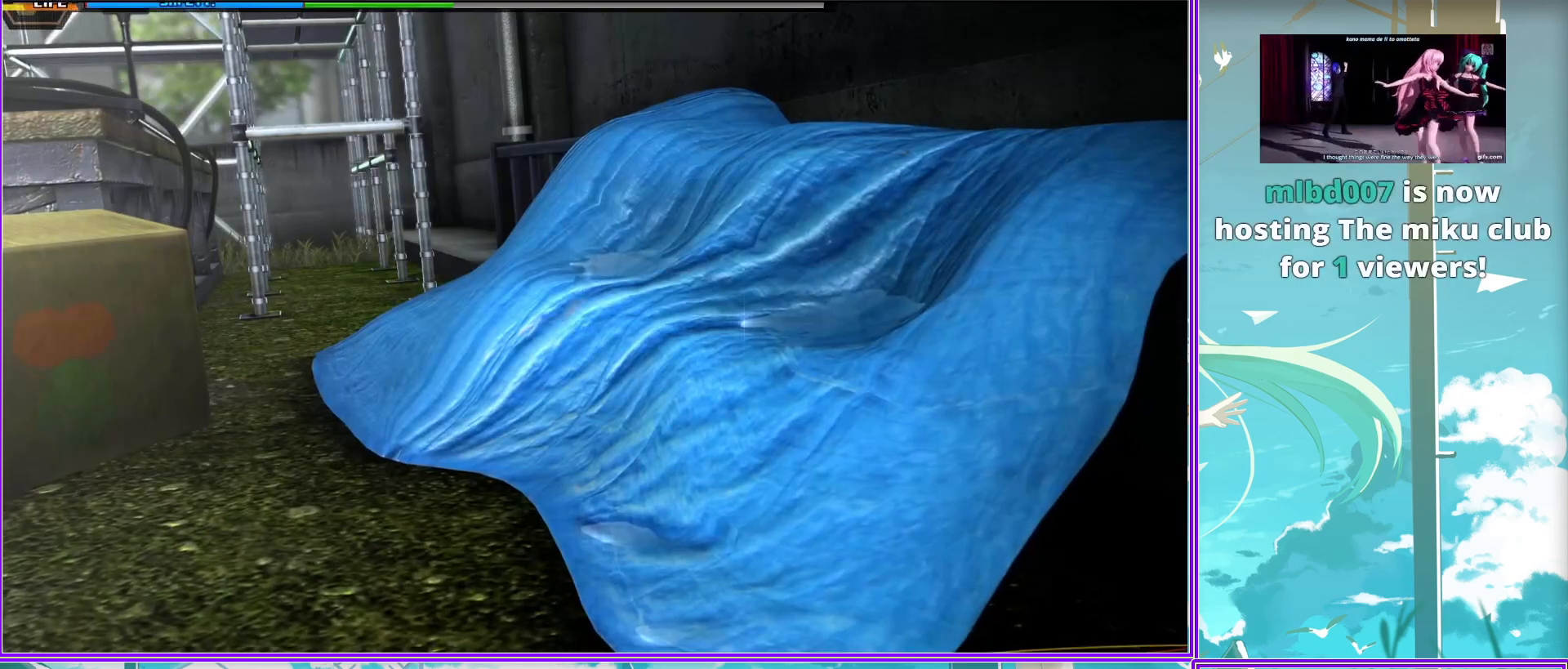
{"buttons": ["START"], "left_stick": "center", "right_stick": "center", "events": [[467, "START", "down"]]}
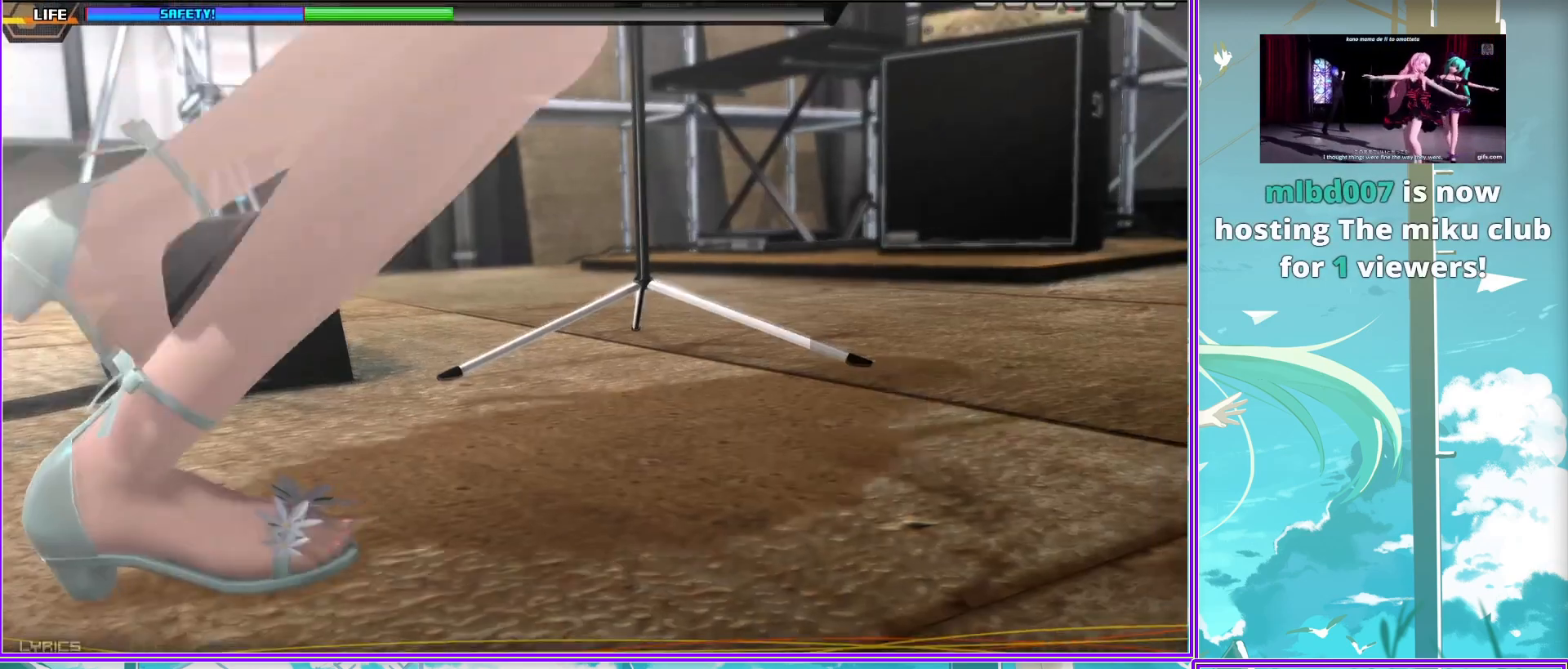
{"buttons": [], "left_stick": "center", "right_stick": "center", "events": [[133, "START", "up"]]}
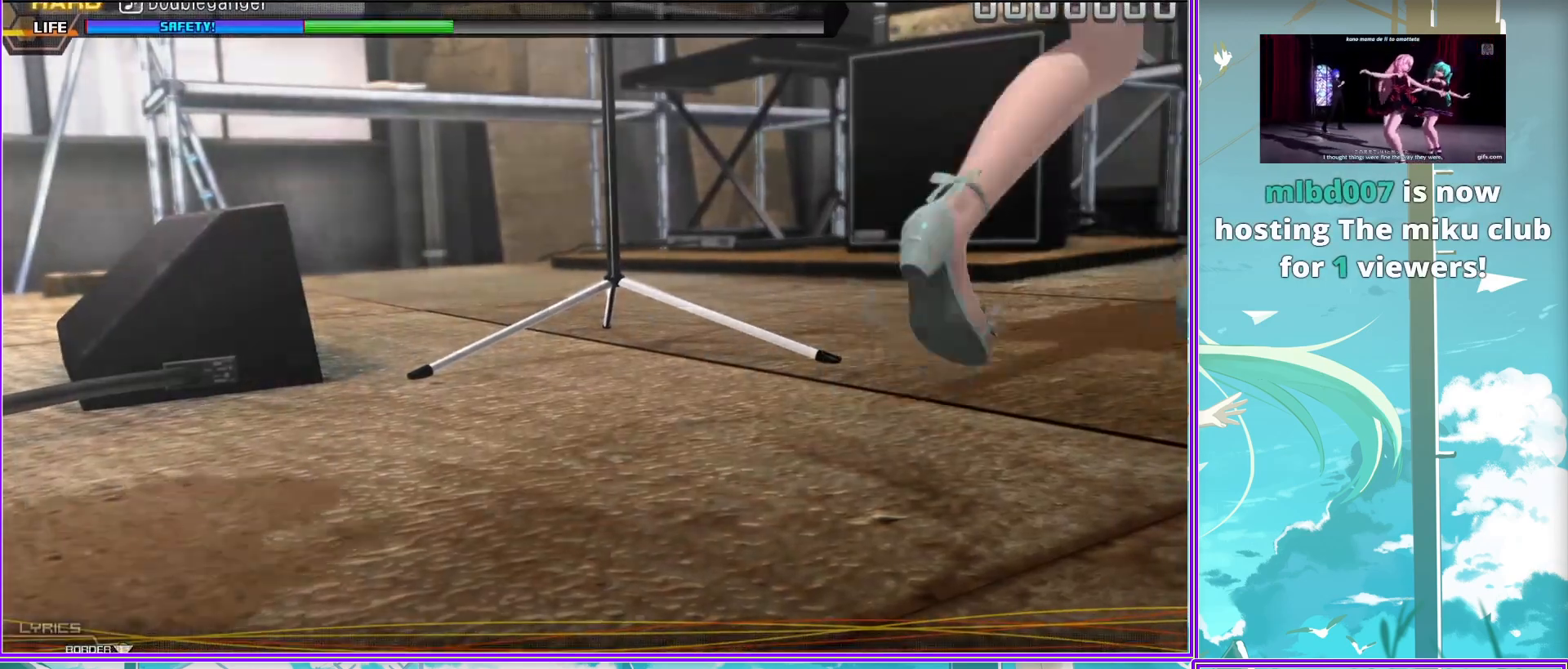
{"buttons": [], "left_stick": "center", "right_stick": "center", "events": []}